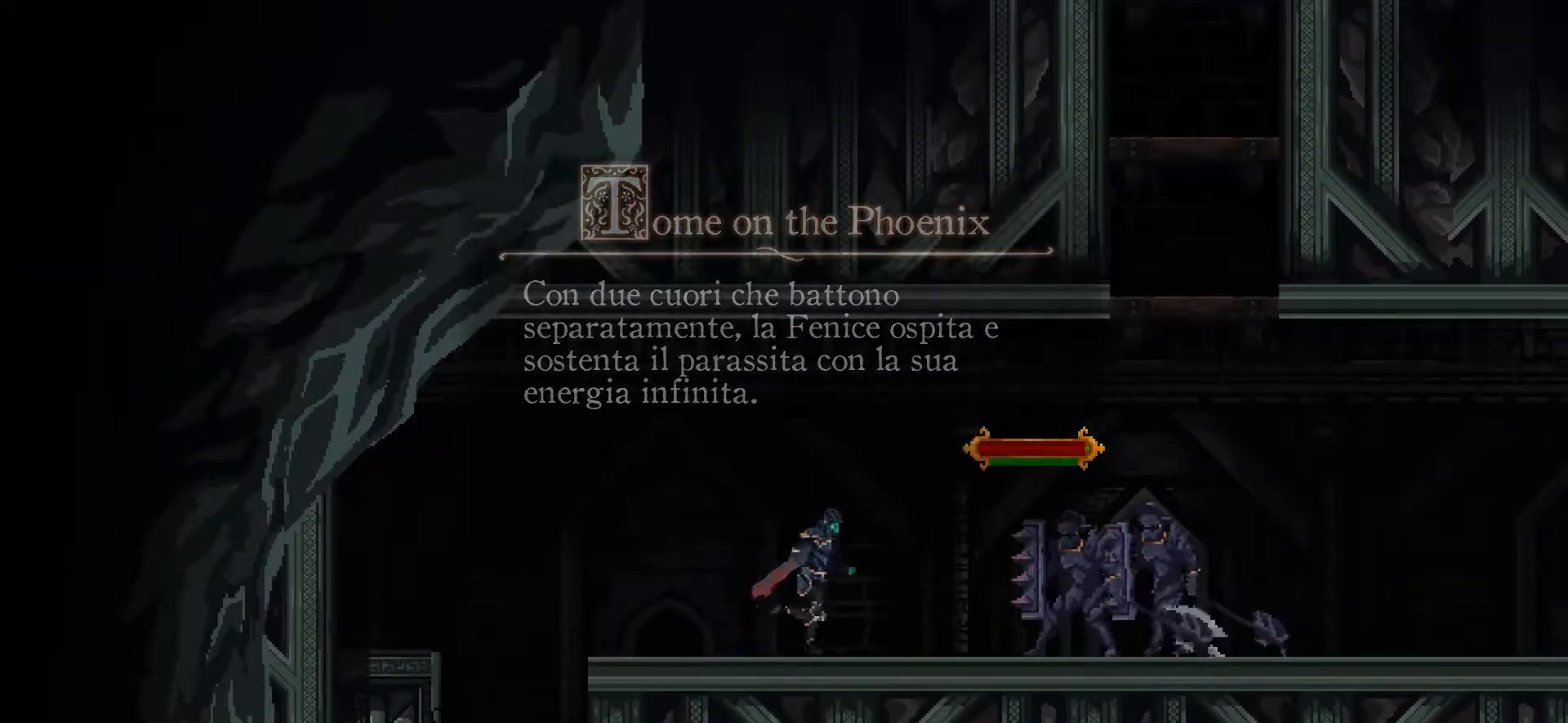
Gameplay with a controller (Xbox layout); each line is a JSON object with the inputs held at the frame after it. "events" lists button and stick changes between this image and that frame as [ms after this image, input, new state], when the widget could be followed in between.
{"buttons": [], "left_stick": "center", "right_stick": "center", "events": [[67, "left_stick", "left"], [433, "left_stick", "center"]]}
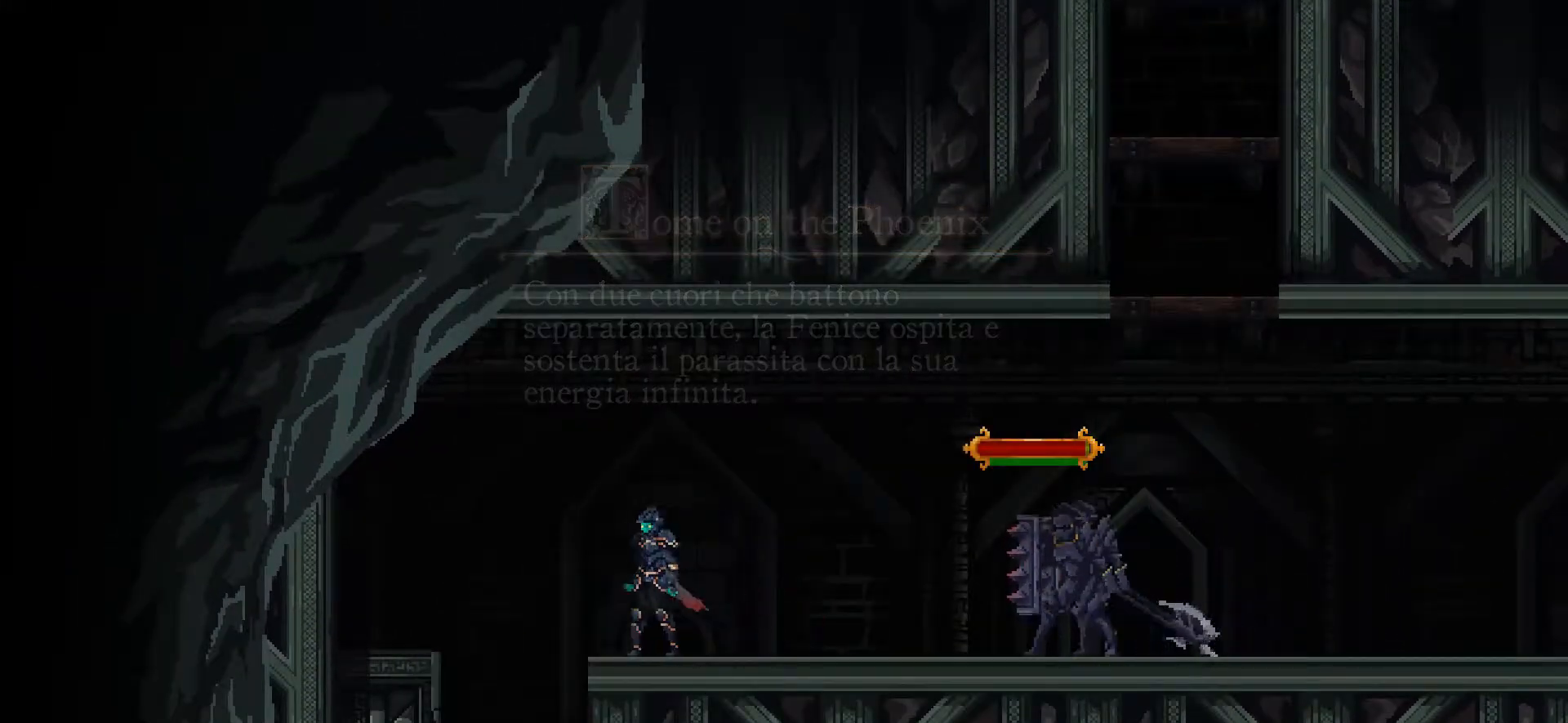
{"buttons": [], "left_stick": "center", "right_stick": "center", "events": []}
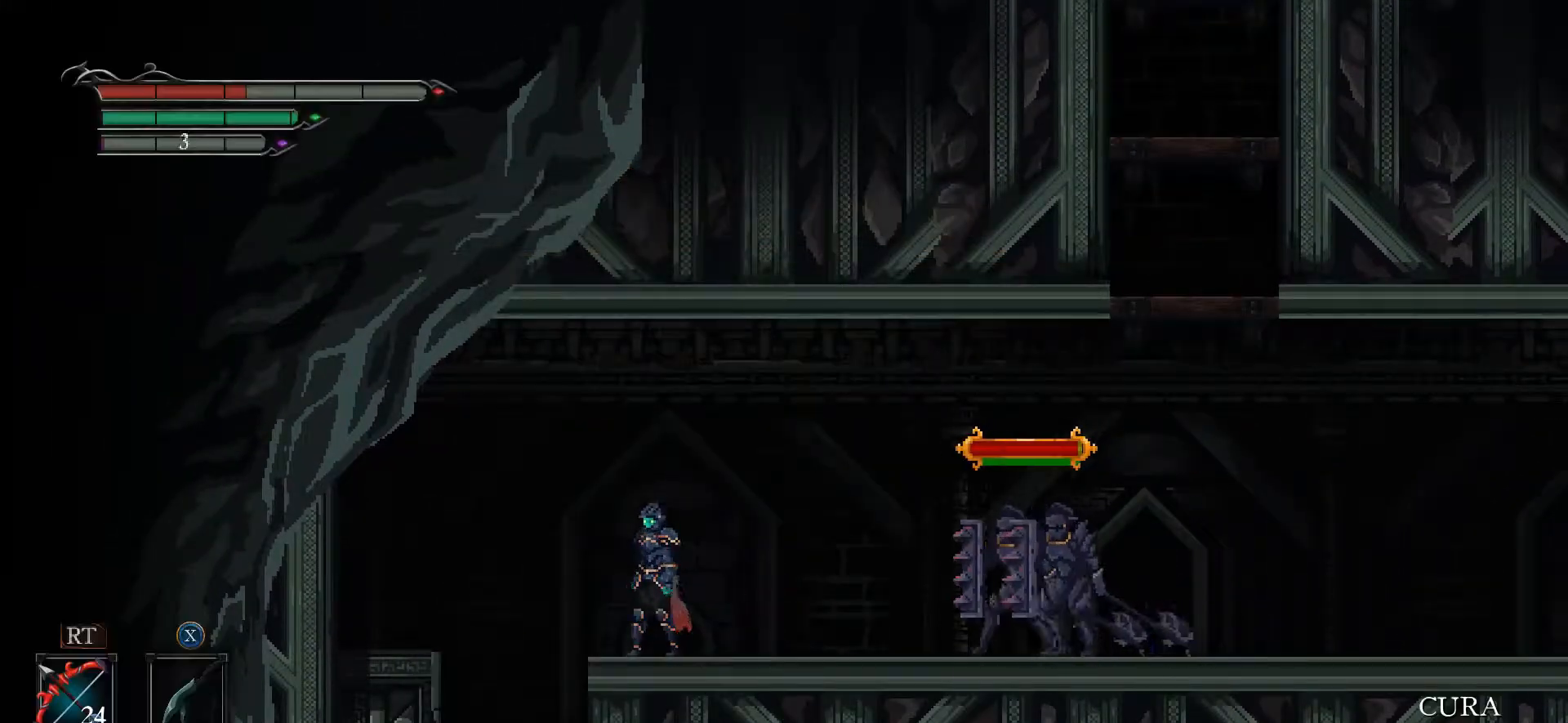
{"buttons": [], "left_stick": "left", "right_stick": "center", "events": [[233, "left_stick", "right"], [500, "left_stick", "left"]]}
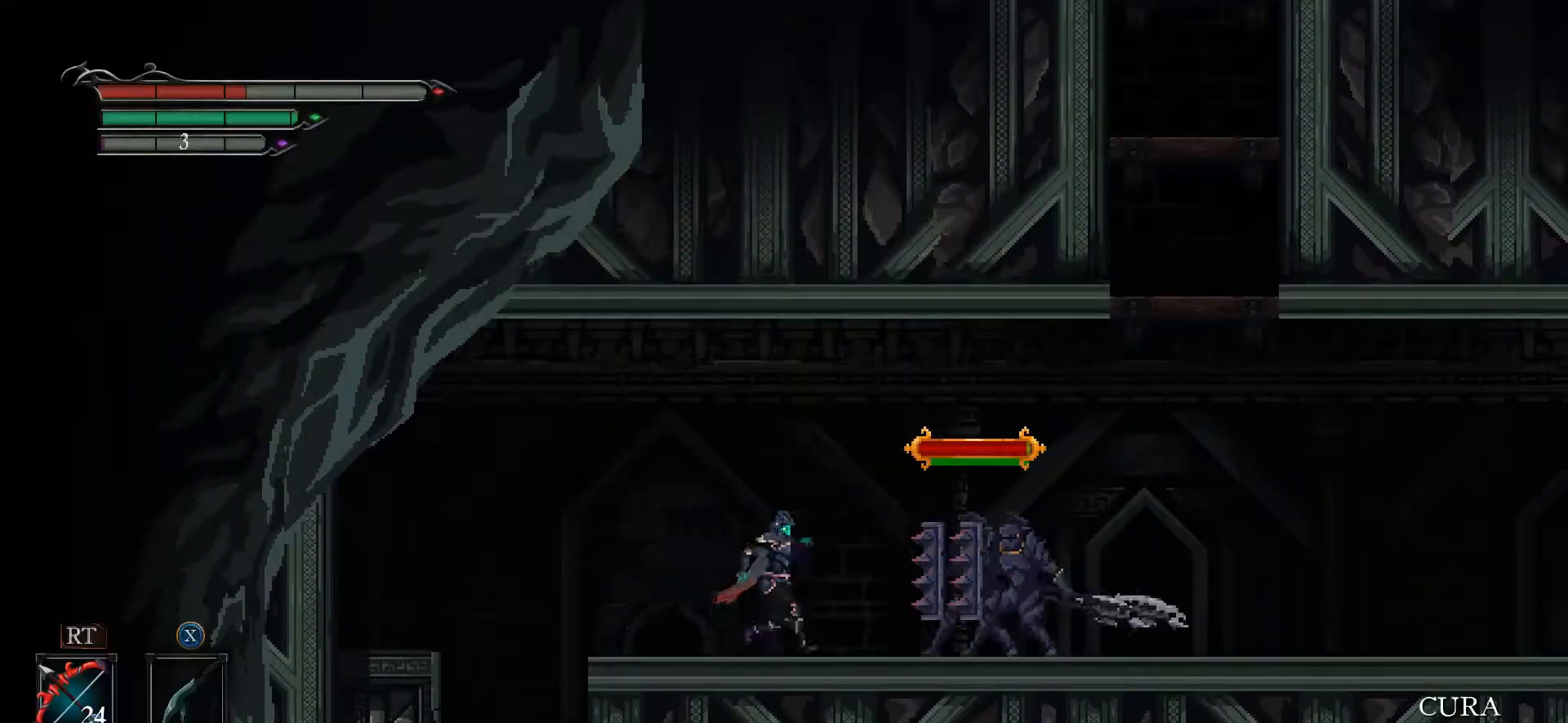
{"buttons": ["A"], "left_stick": "up-right", "right_stick": "center", "events": [[100, "B", "down"], [167, "B", "up"], [200, "L3", "down"], [300, "L3", "up"], [400, "A", "down"], [433, "left_stick", "up-right"]]}
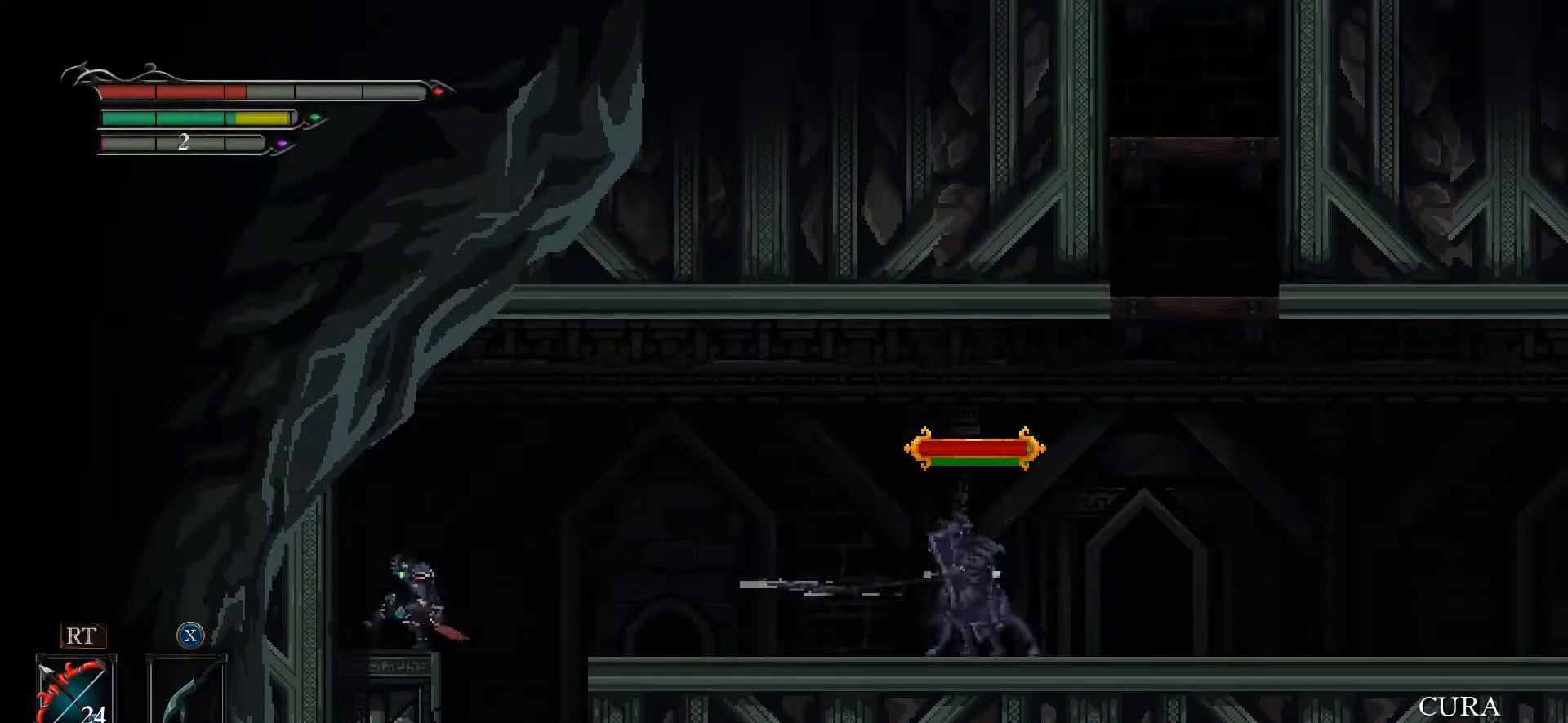
{"buttons": [], "left_stick": "center", "right_stick": "center", "events": [[233, "A", "up"], [233, "left_stick", "up-left"], [467, "left_stick", "center"]]}
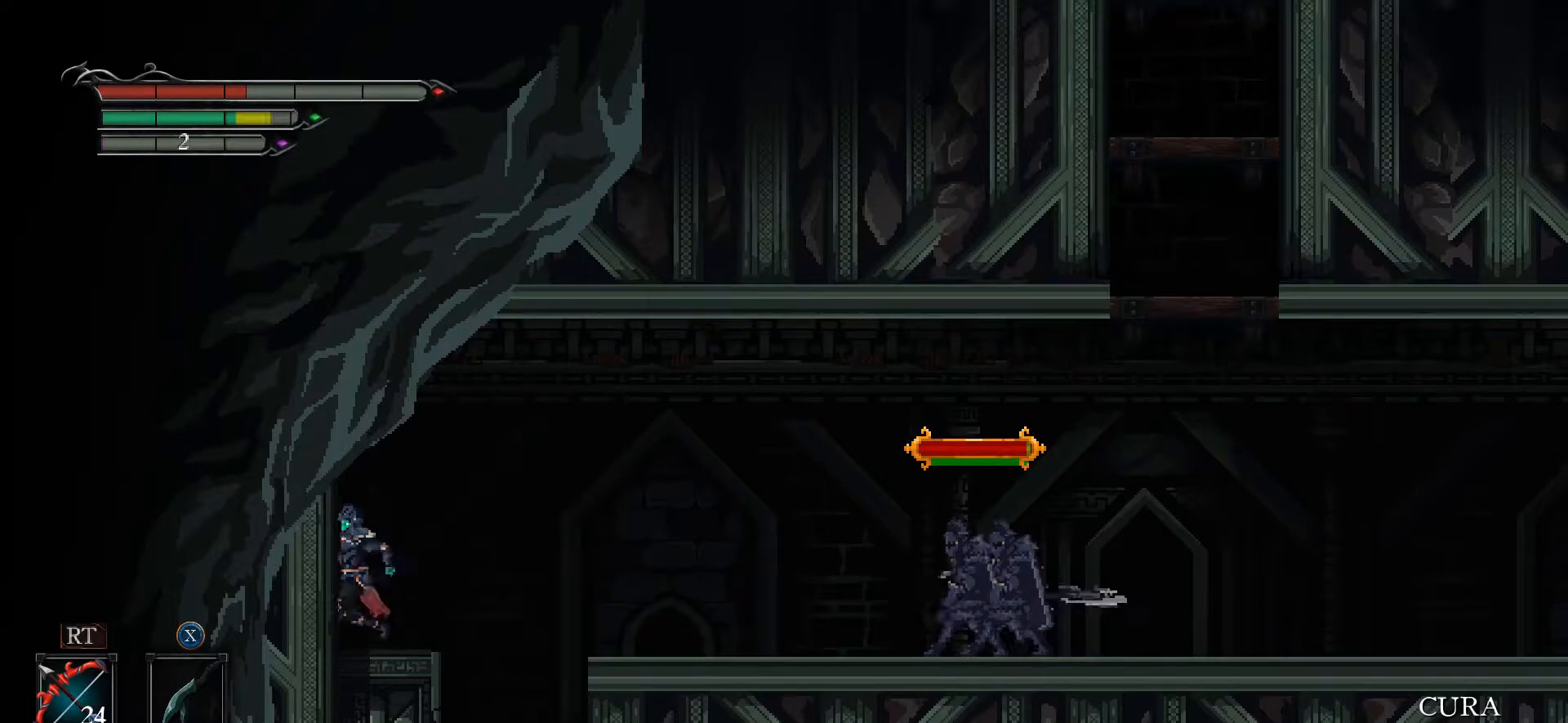
{"buttons": [], "left_stick": "center", "right_stick": "center", "events": [[33, "left_stick", "right"], [200, "A", "down"], [333, "A", "up"], [467, "left_stick", "center"]]}
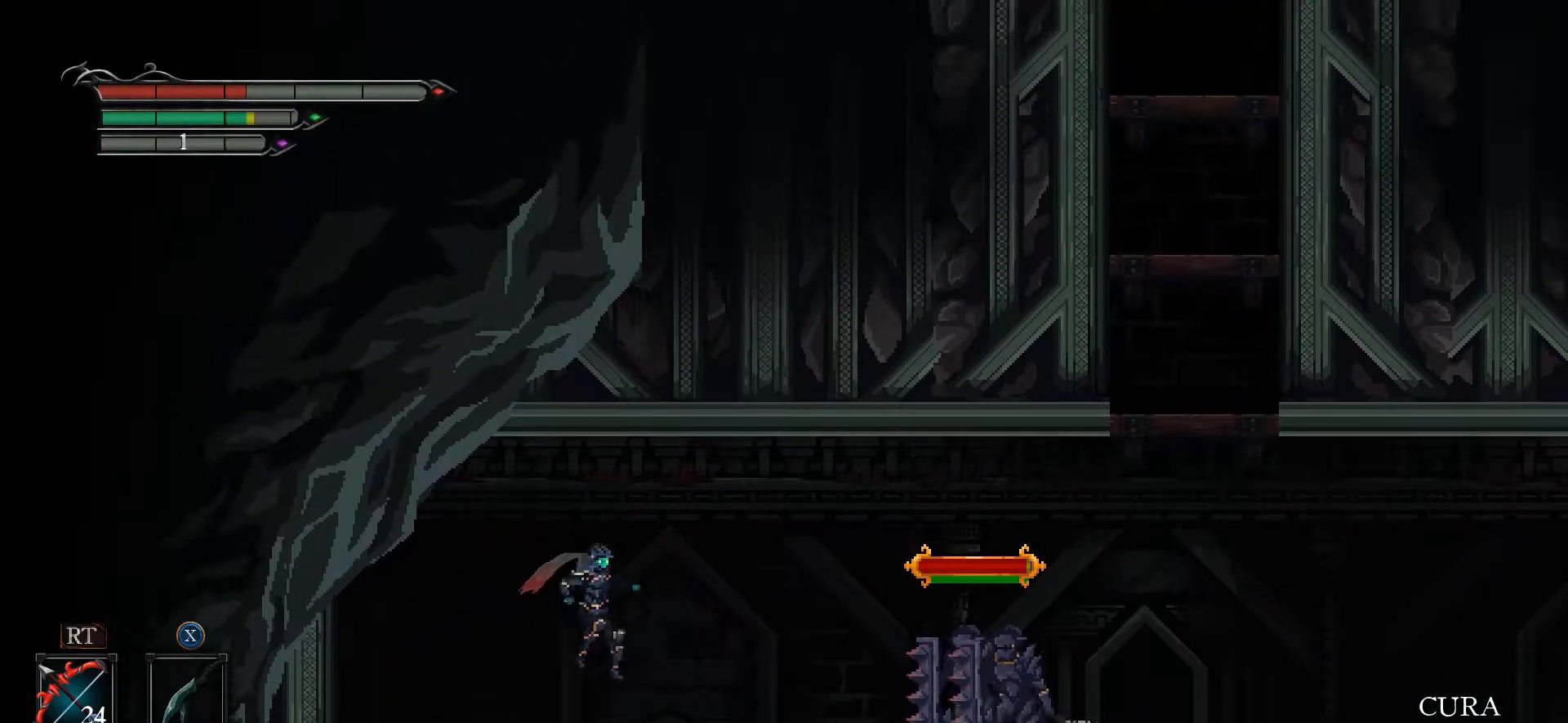
{"buttons": [], "left_stick": "right", "right_stick": "center", "events": [[200, "left_stick", "right"], [333, "left_stick", "center"], [467, "left_stick", "right"]]}
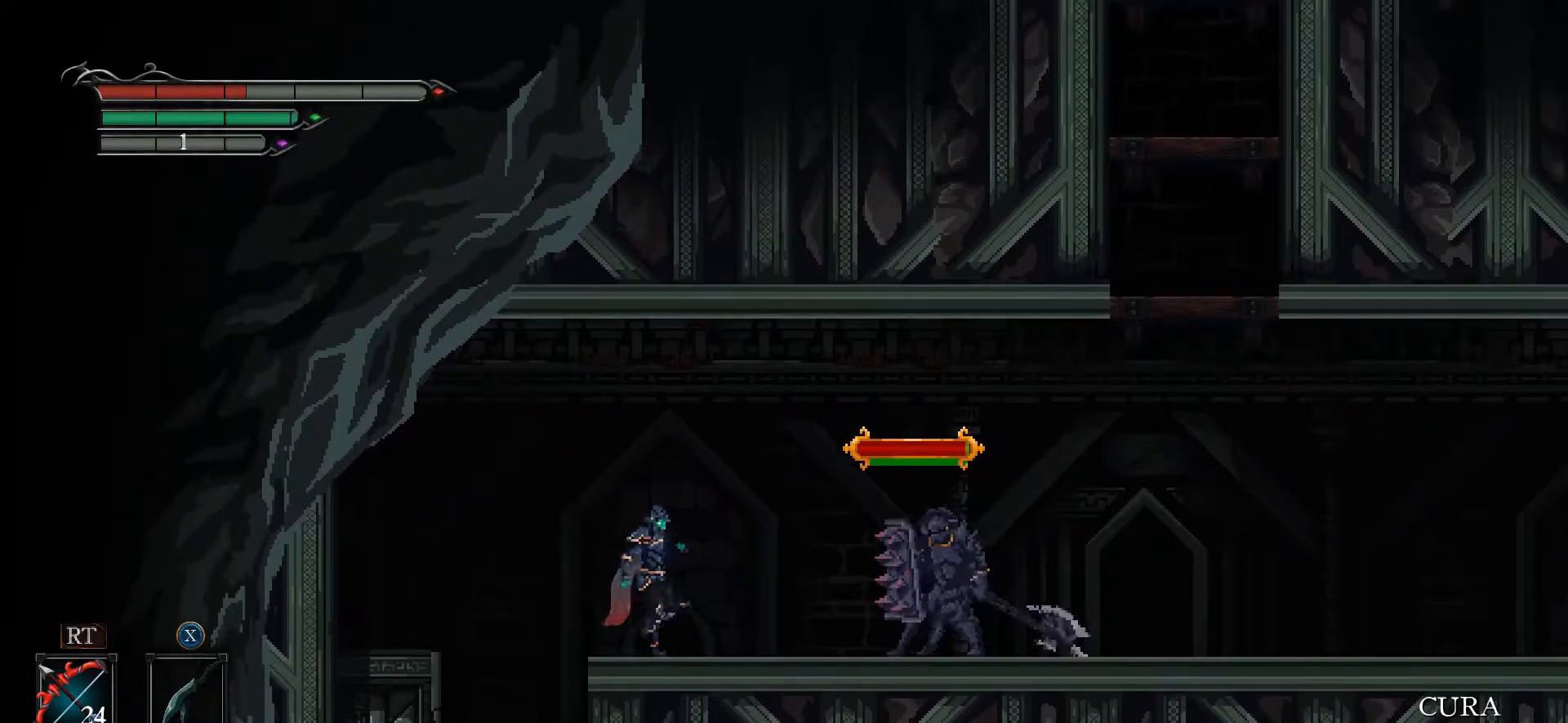
{"buttons": ["A"], "left_stick": "left", "right_stick": "center", "events": [[167, "left_stick", "left"], [367, "A", "down"]]}
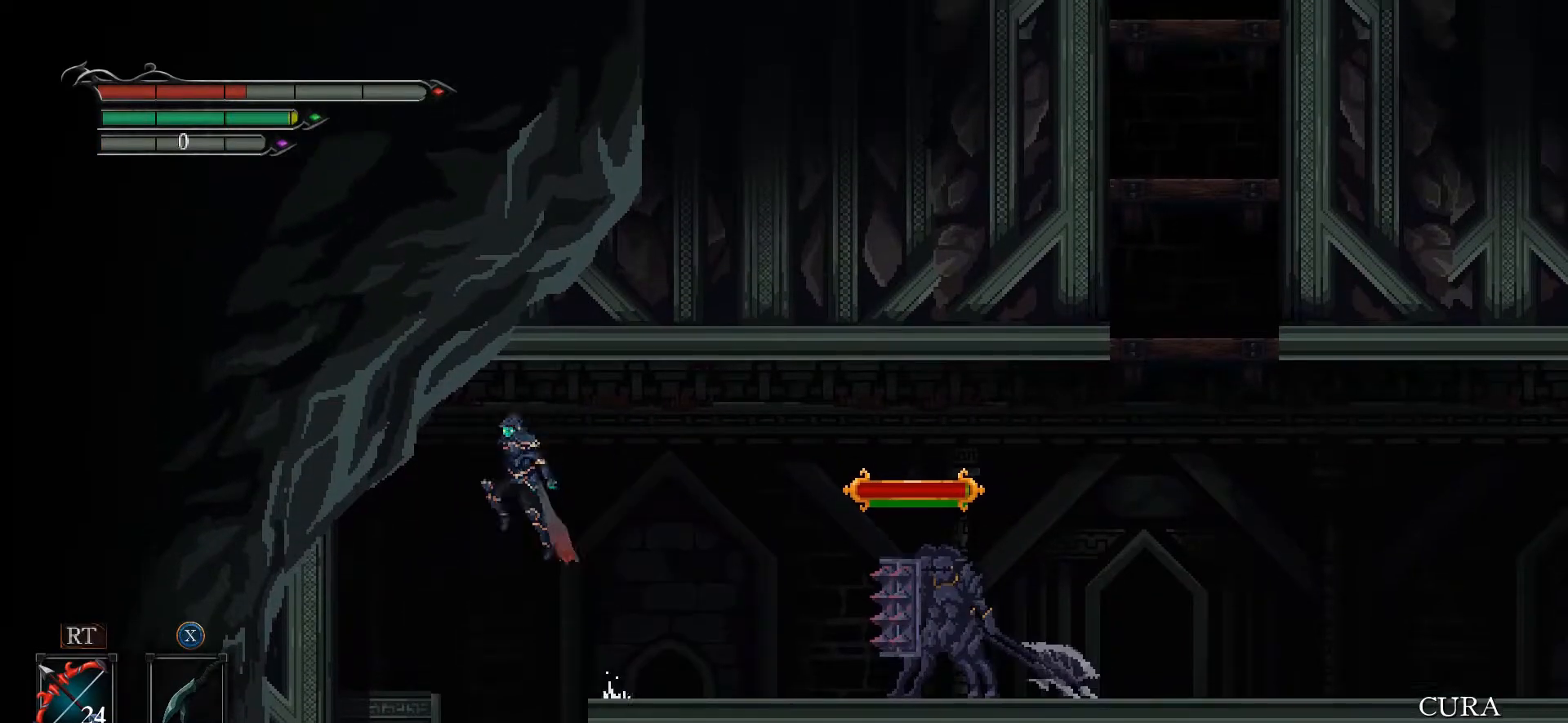
{"buttons": ["A"], "left_stick": "right", "right_stick": "center", "events": [[33, "A", "up"], [367, "left_stick", "center"], [500, "A", "down"], [500, "left_stick", "right"]]}
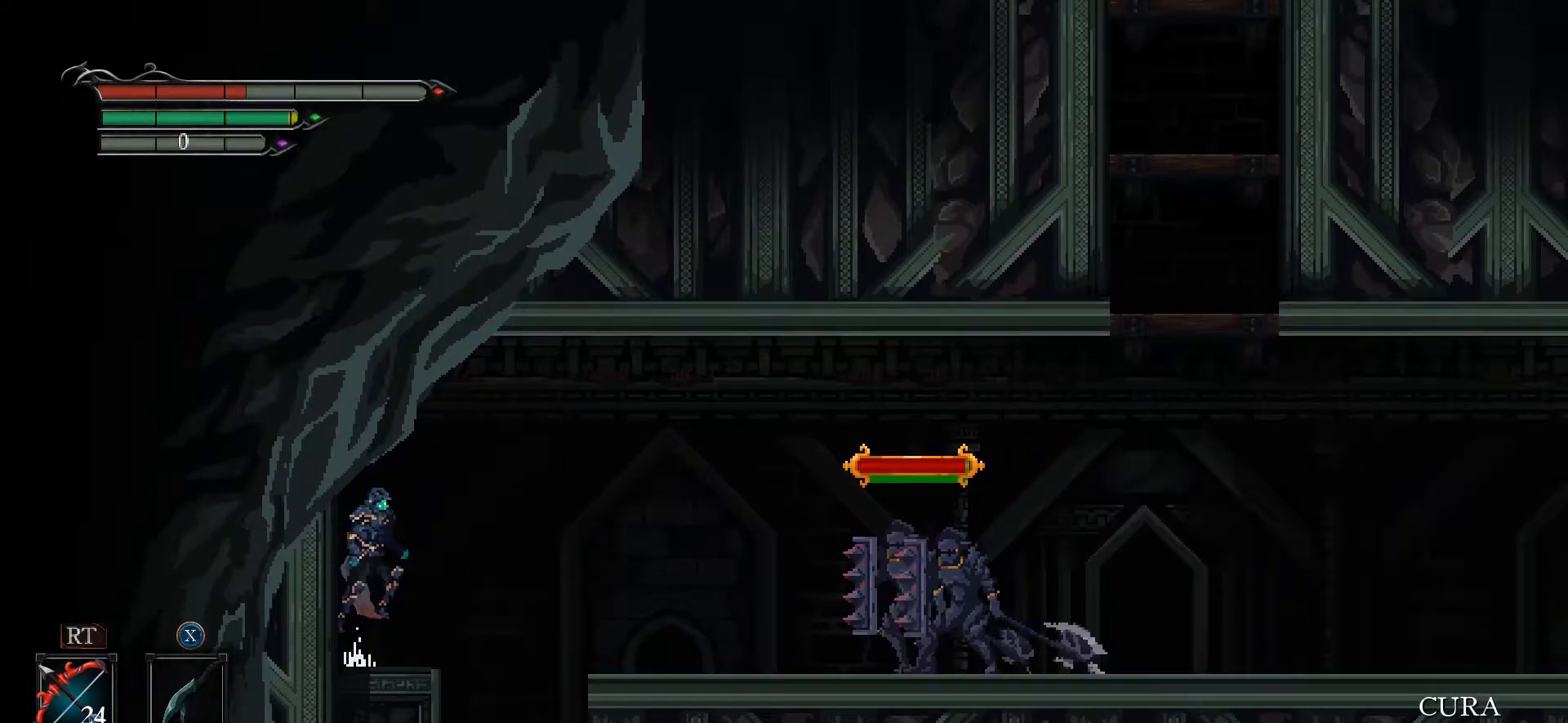
{"buttons": [], "left_stick": "left", "right_stick": "center", "events": [[333, "A", "up"], [467, "left_stick", "left"]]}
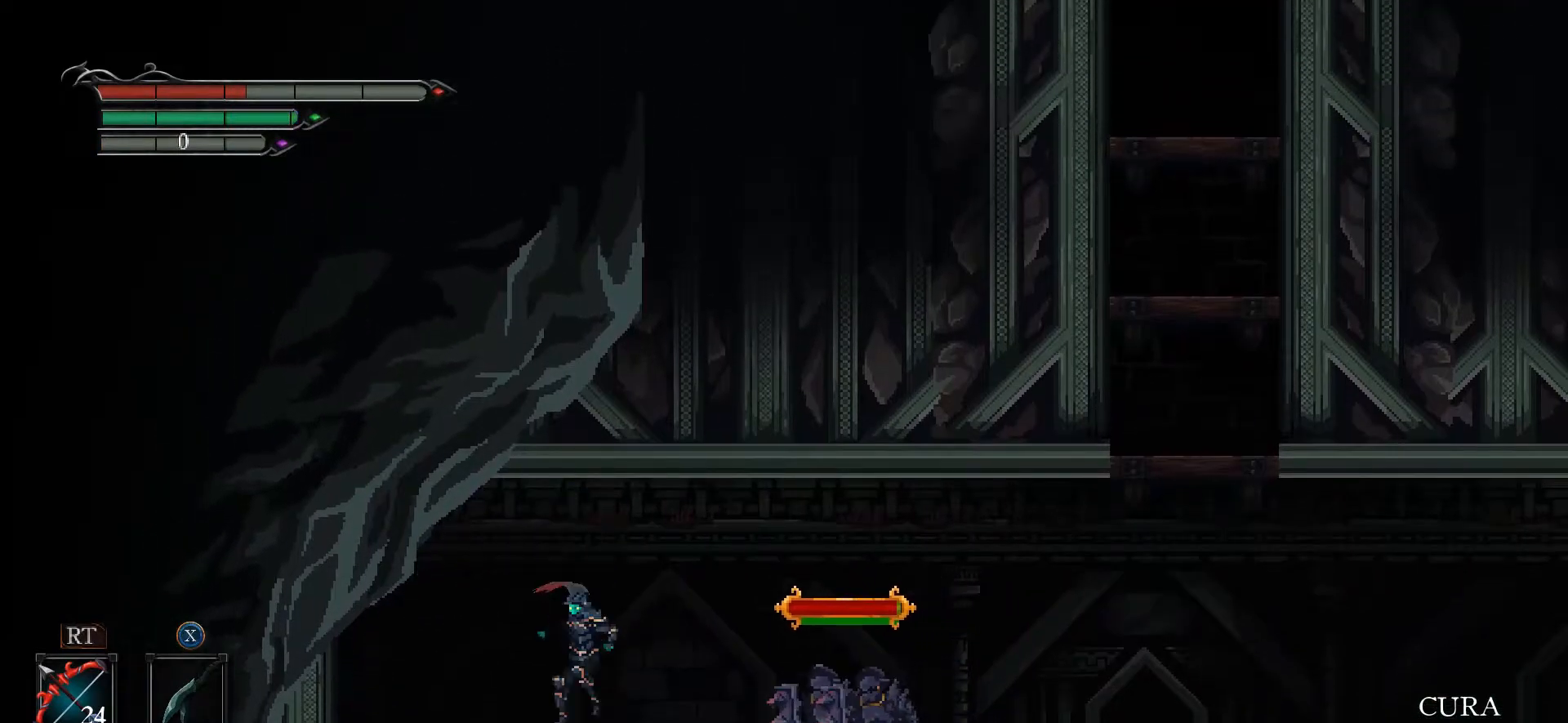
{"buttons": ["A", "L3"], "left_stick": "left", "right_stick": "center", "events": [[100, "left_stick", "right"], [267, "A", "down"], [267, "left_stick", "left"], [433, "L3", "down"]]}
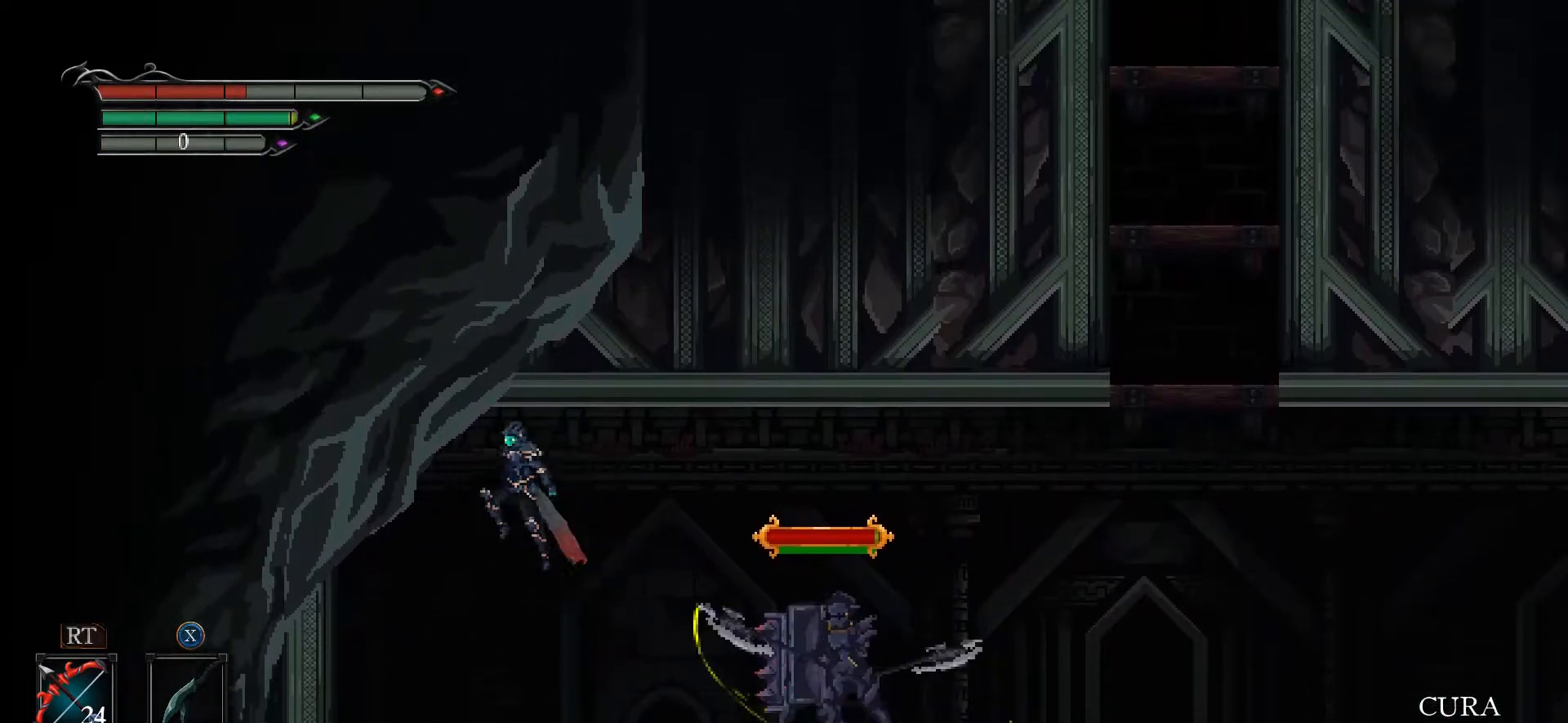
{"buttons": ["A"], "left_stick": "right", "right_stick": "center", "events": [[100, "A", "up"], [133, "L3", "up"], [367, "left_stick", "center"], [467, "left_stick", "right"], [500, "A", "down"]]}
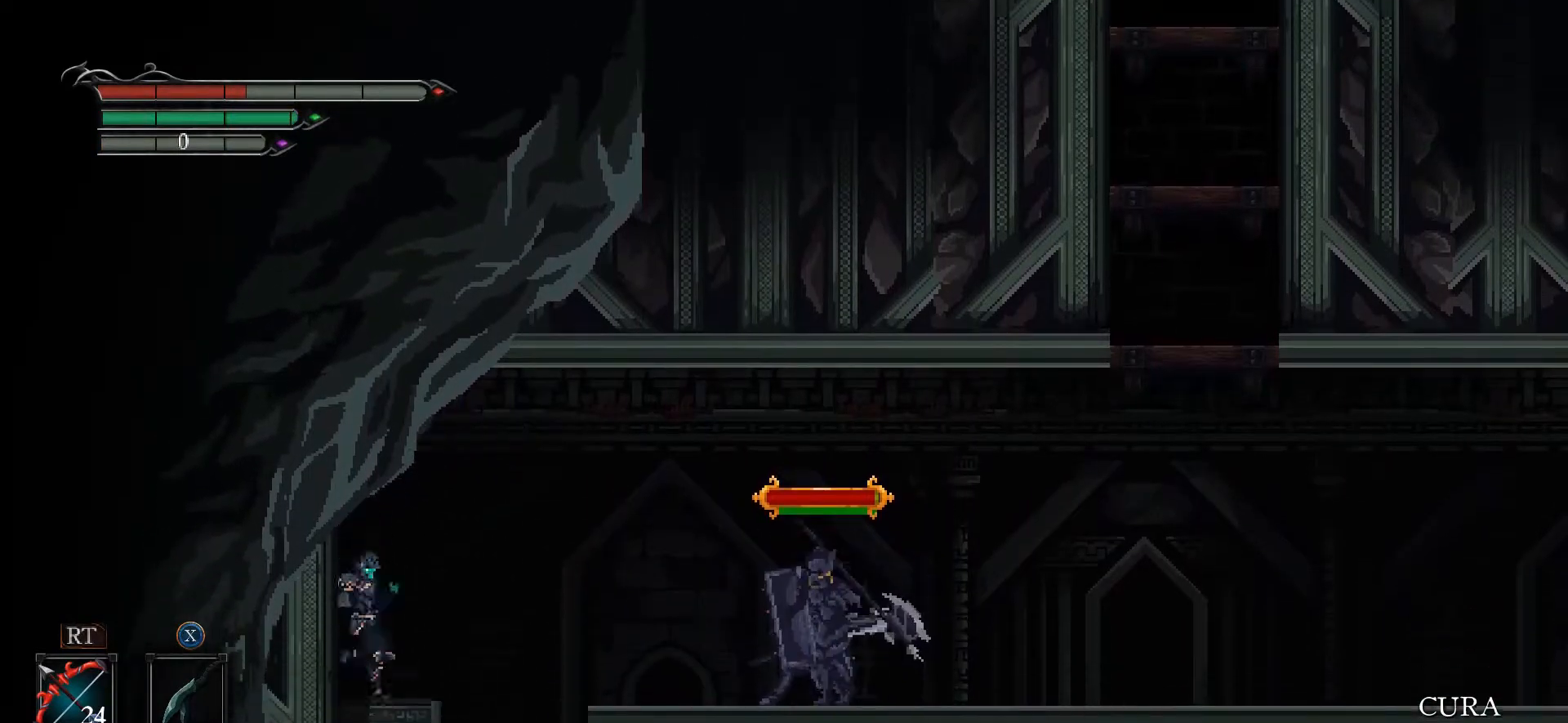
{"buttons": [], "left_stick": "right", "right_stick": "center", "events": [[167, "A", "up"], [433, "left_stick", "center"], [500, "left_stick", "right"]]}
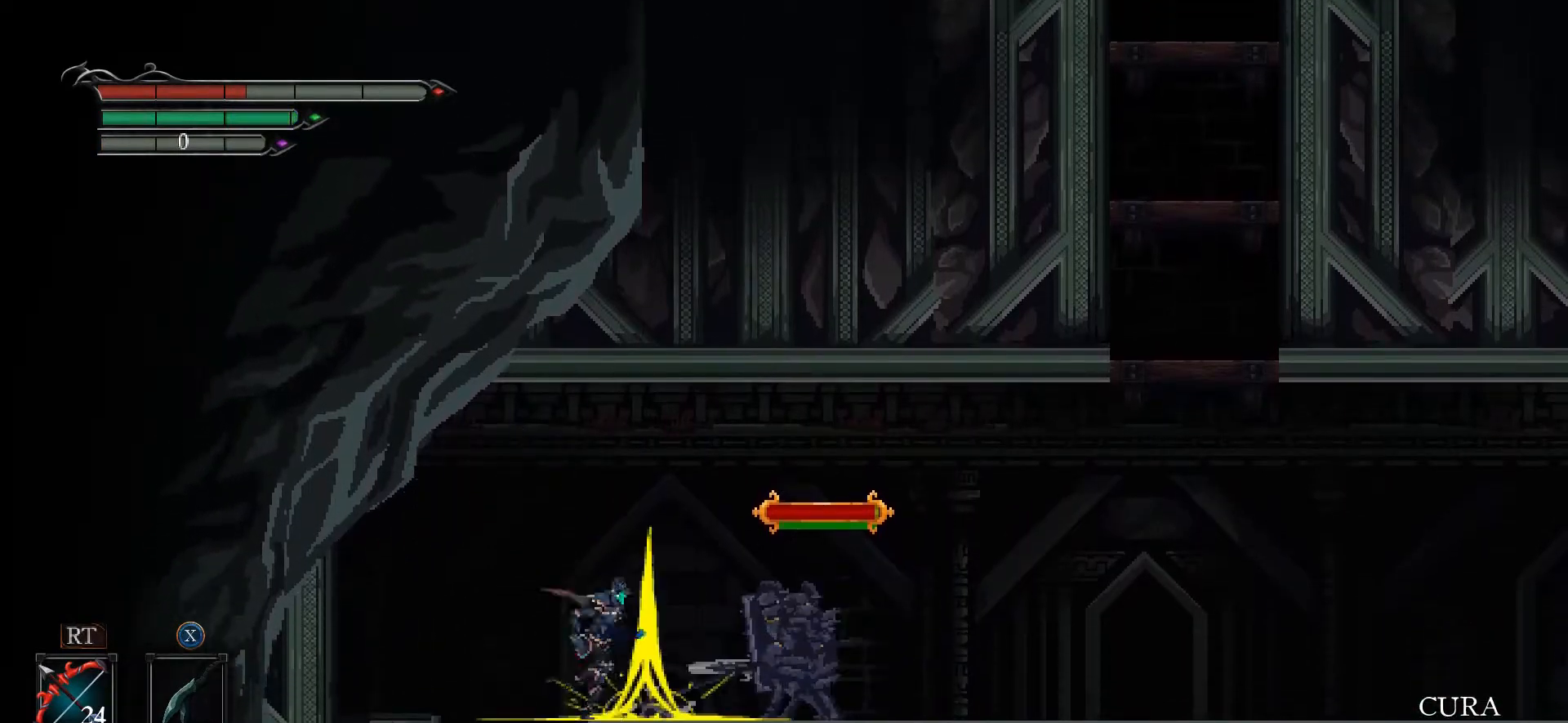
{"buttons": ["Y", "L2"], "left_stick": "right", "right_stick": "center", "events": [[33, "L2", "down"], [67, "Y", "down"], [133, "Y", "up"], [433, "Y", "down"]]}
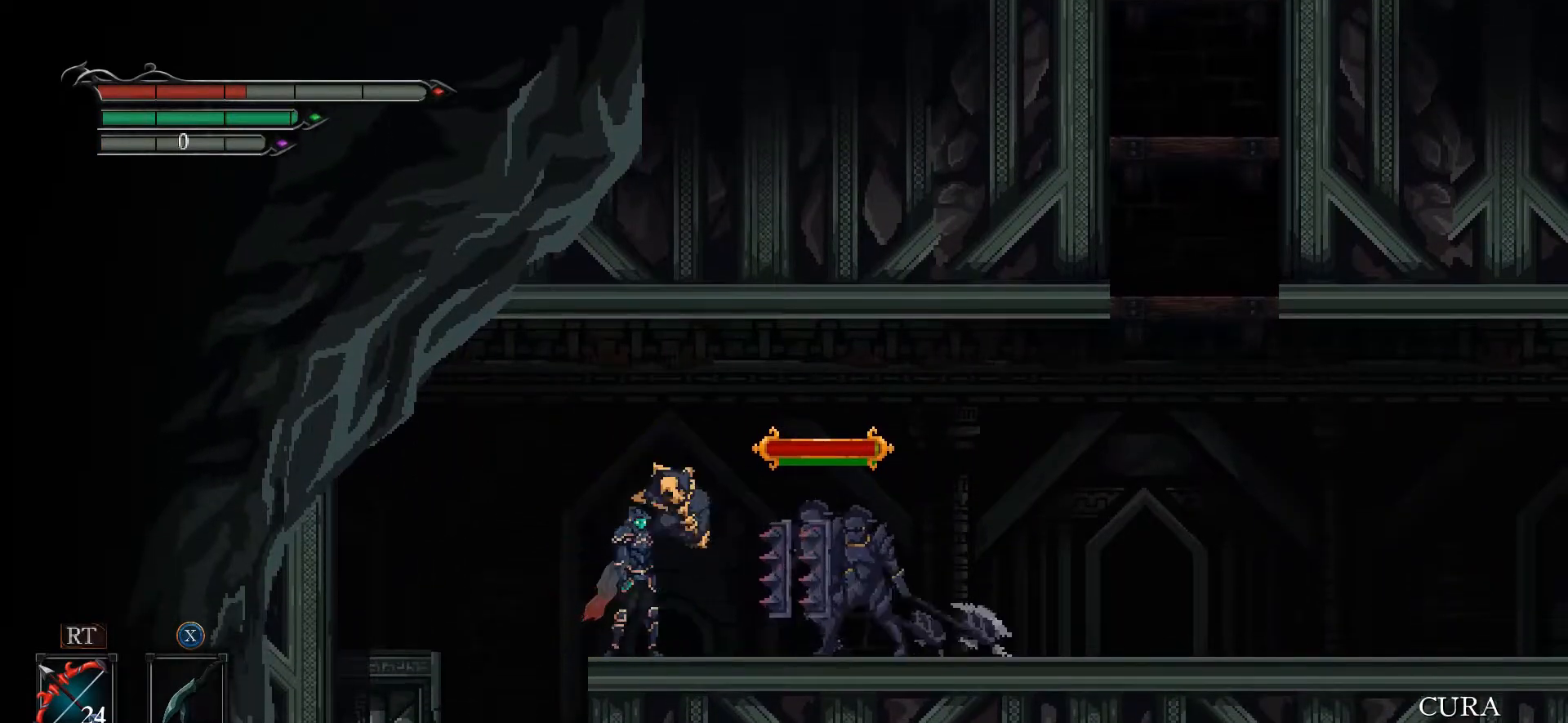
{"buttons": ["A"], "left_stick": "left", "right_stick": "center", "events": [[67, "Y", "up"], [300, "L2", "up"], [333, "left_stick", "left"], [467, "A", "down"]]}
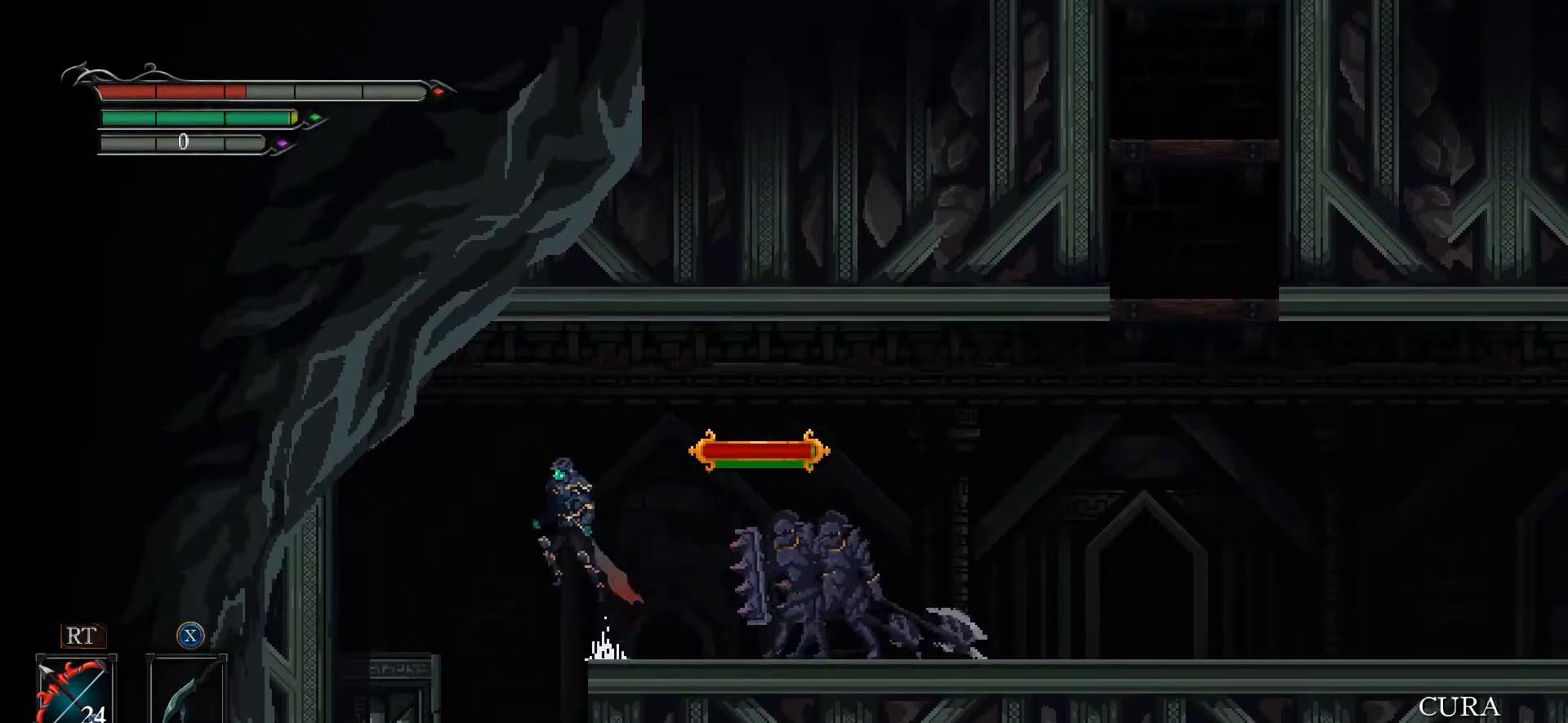
{"buttons": [], "left_stick": "center", "right_stick": "center", "events": [[167, "A", "up"], [467, "left_stick", "center"]]}
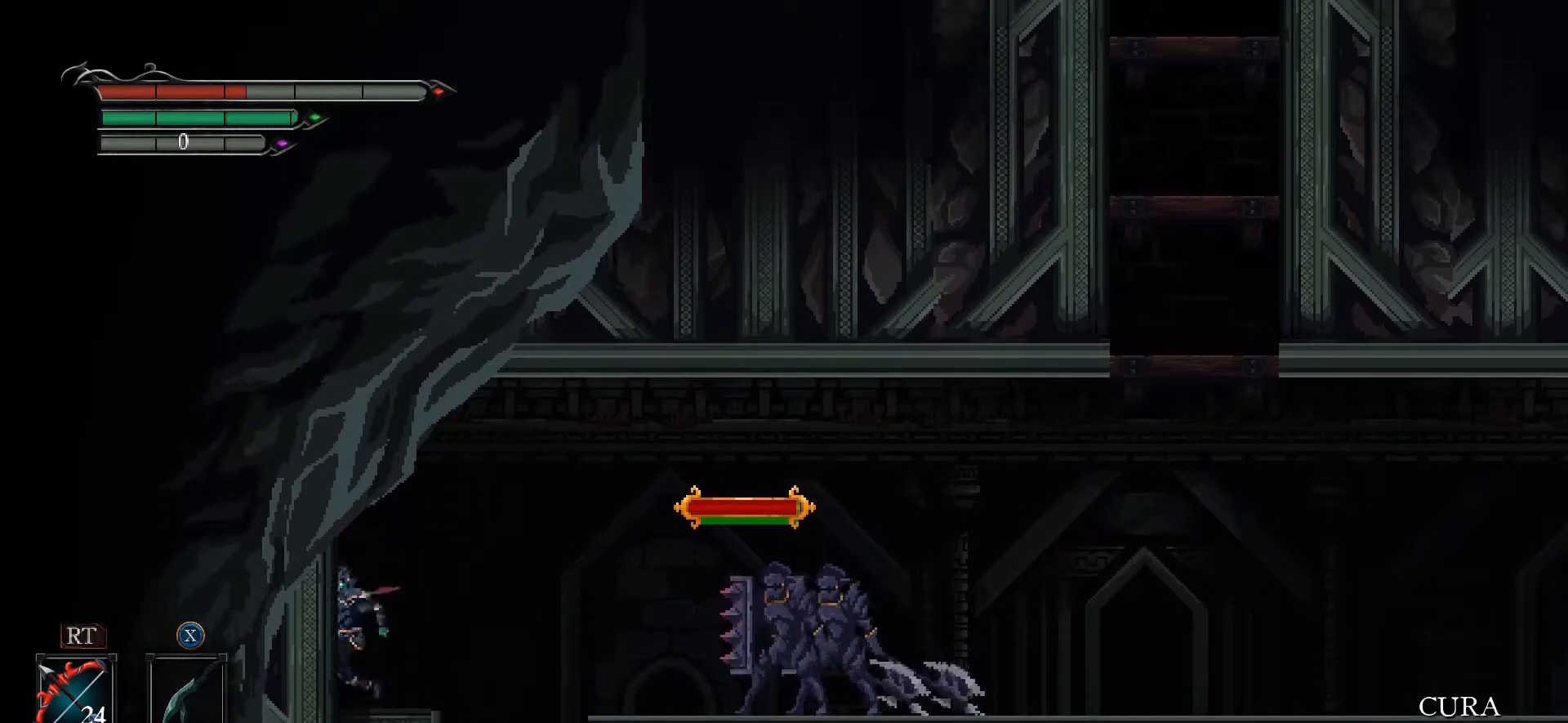
{"buttons": [], "left_stick": "center", "right_stick": "center", "events": [[100, "left_stick", "right"], [200, "left_stick", "center"]]}
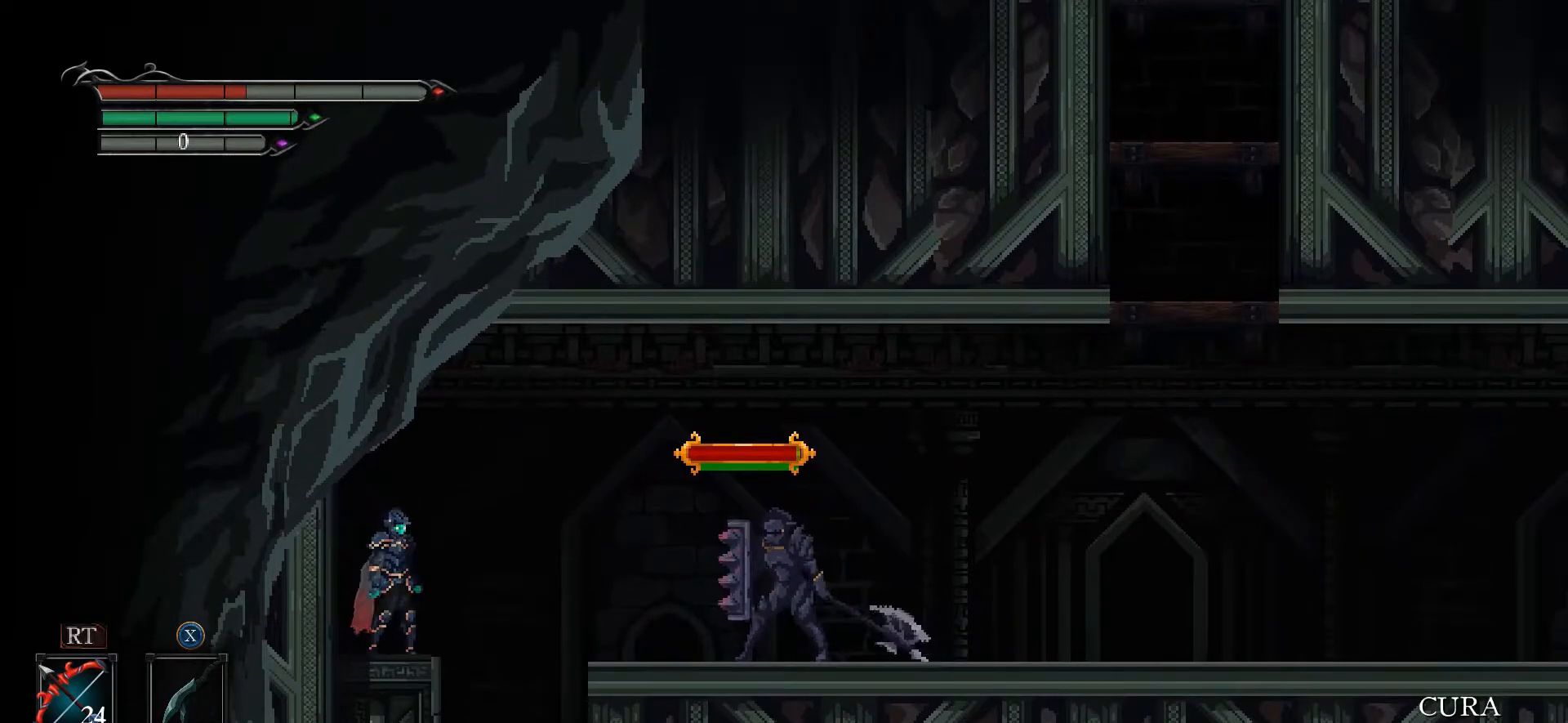
{"buttons": [], "left_stick": "right", "right_stick": "center", "events": [[467, "left_stick", "right"]]}
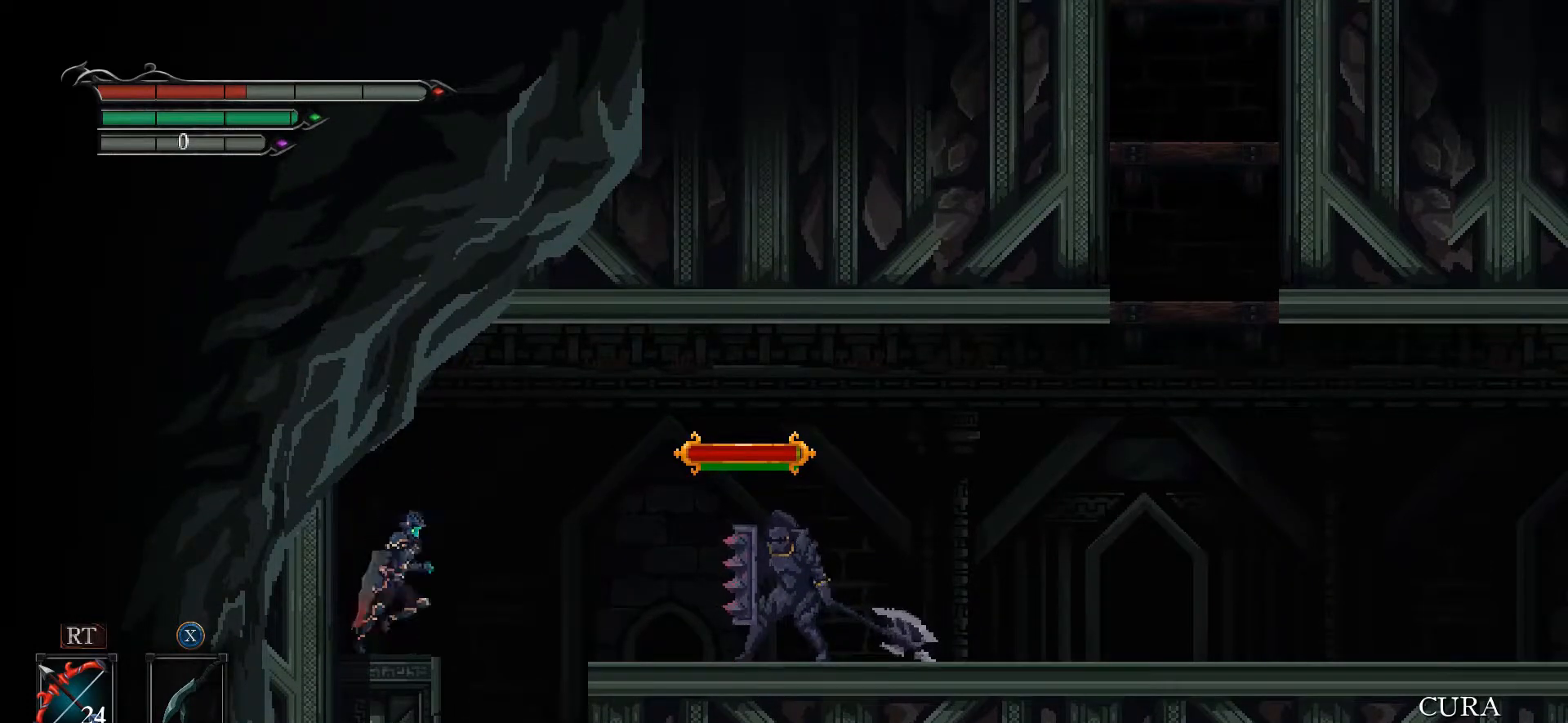
{"buttons": ["L2"], "left_stick": "right", "right_stick": "center", "events": [[33, "A", "down"], [167, "A", "up"], [333, "L2", "down"]]}
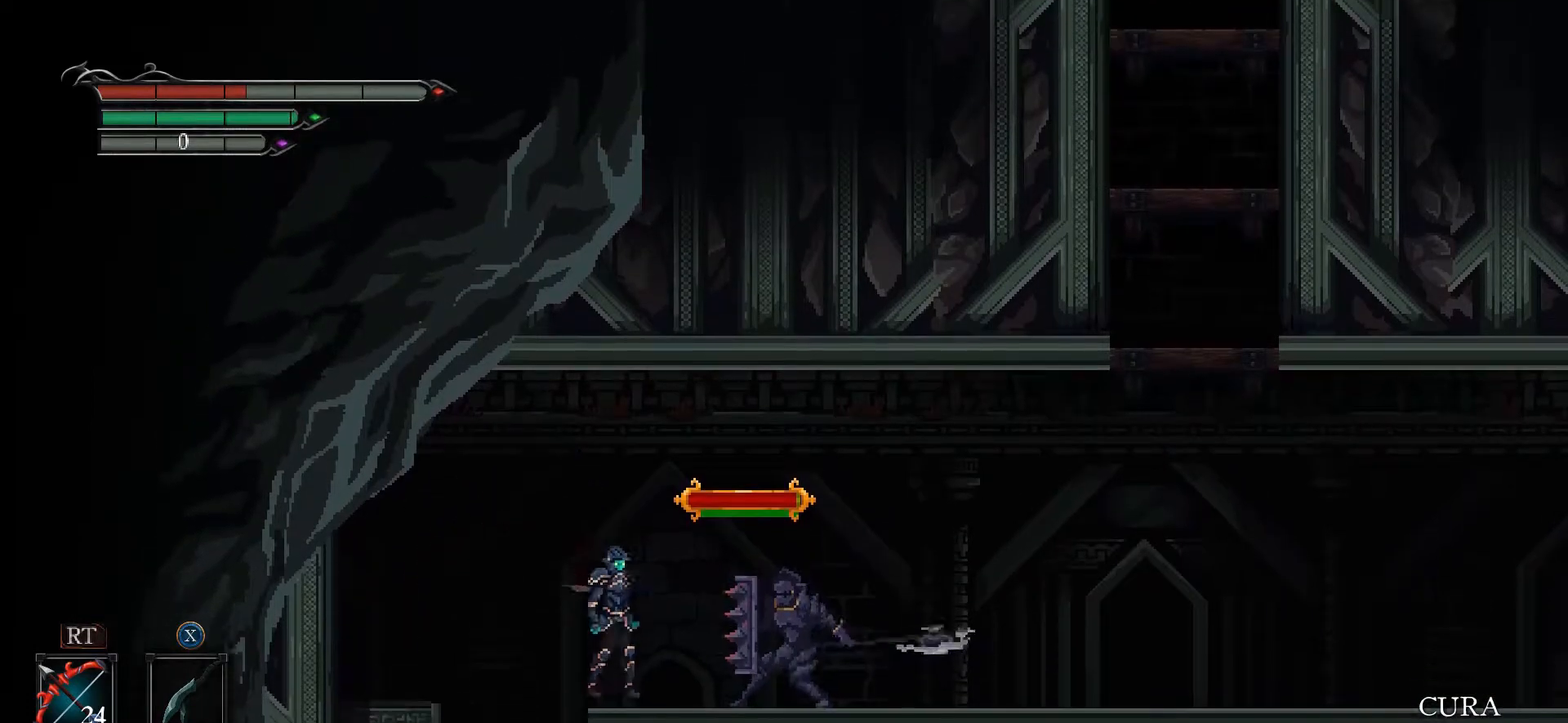
{"buttons": ["L2"], "left_stick": "center", "right_stick": "center", "events": [[67, "left_stick", "center"]]}
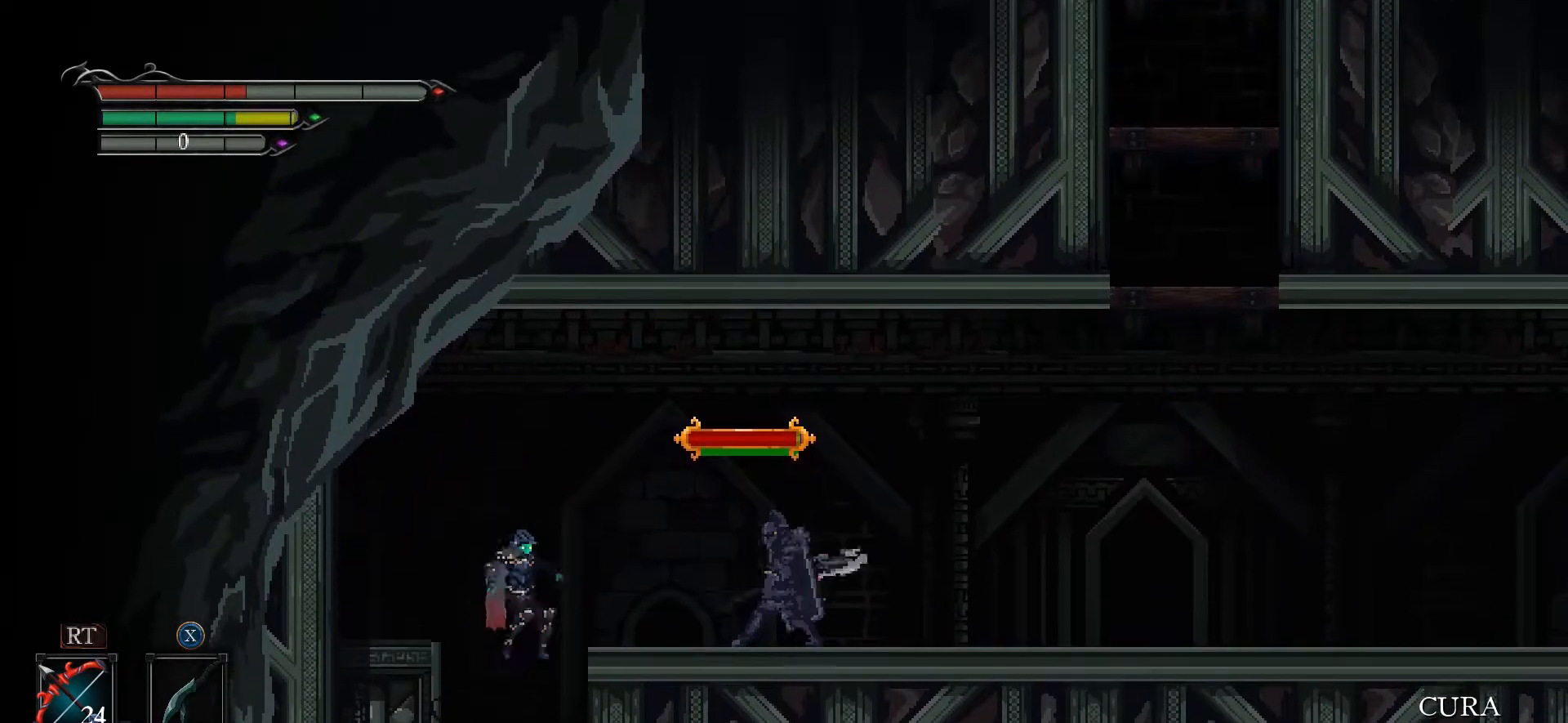
{"buttons": [], "left_stick": "center", "right_stick": "center", "events": [[400, "L2", "up"]]}
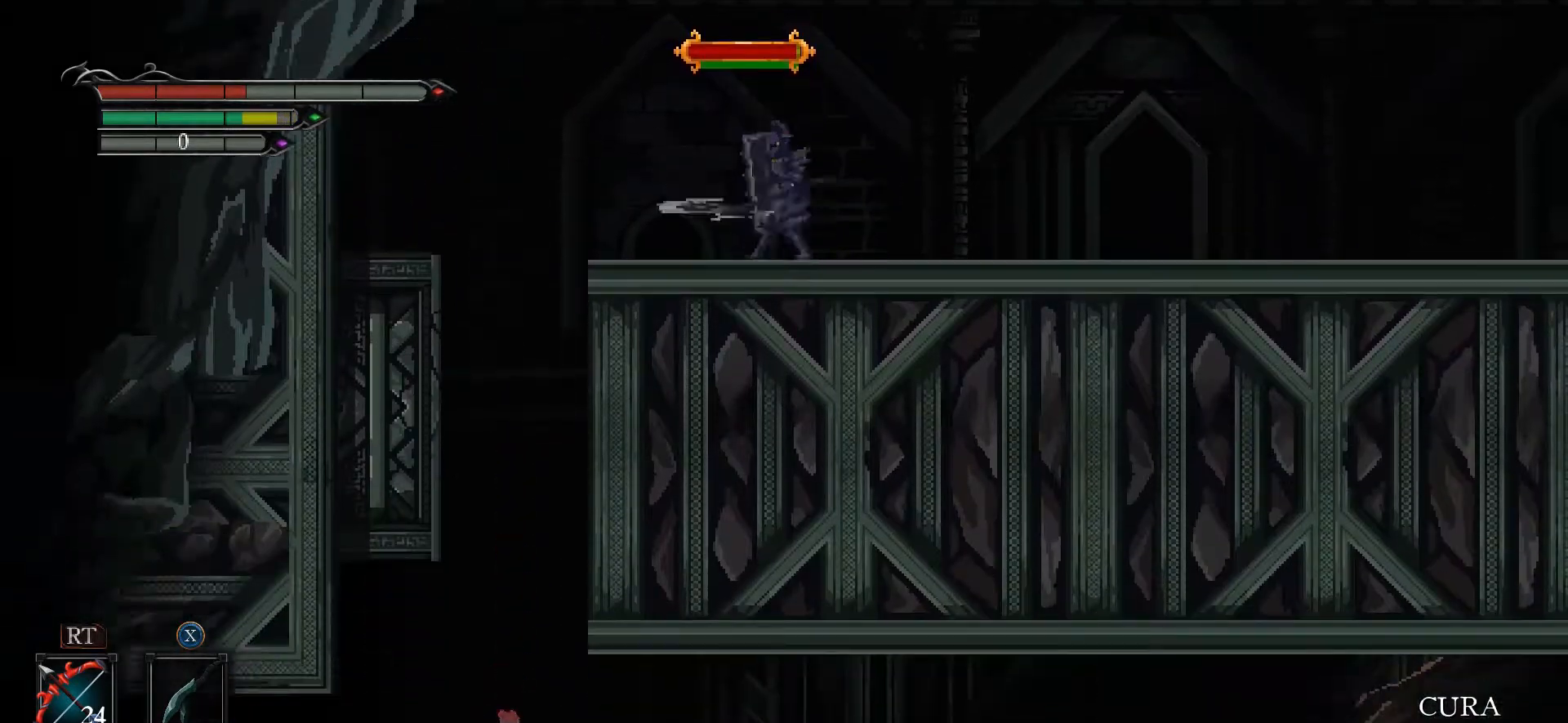
{"buttons": [], "left_stick": "left", "right_stick": "center", "events": [[467, "left_stick", "left"]]}
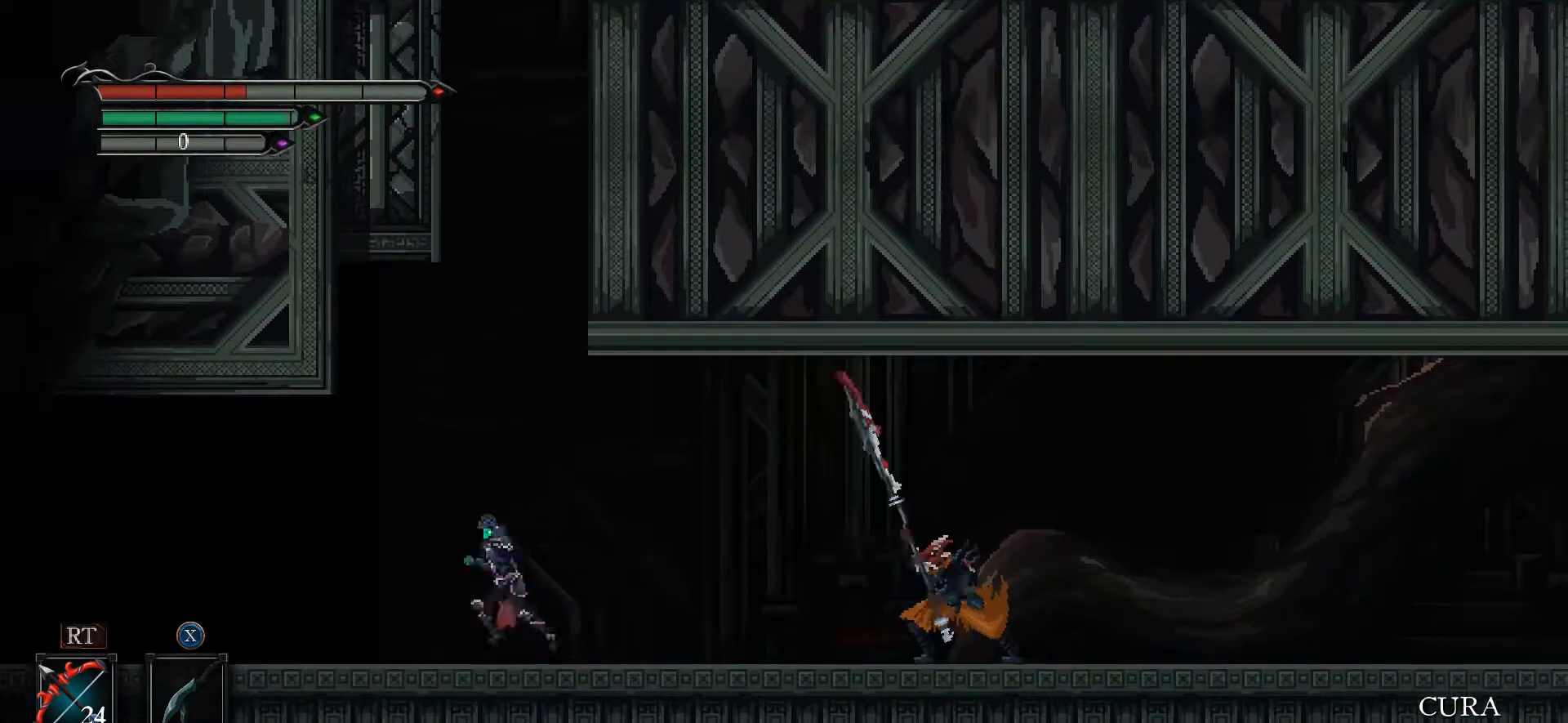
{"buttons": [], "left_stick": "left", "right_stick": "center", "events": [[400, "left_stick", "up-left"], [500, "left_stick", "left"]]}
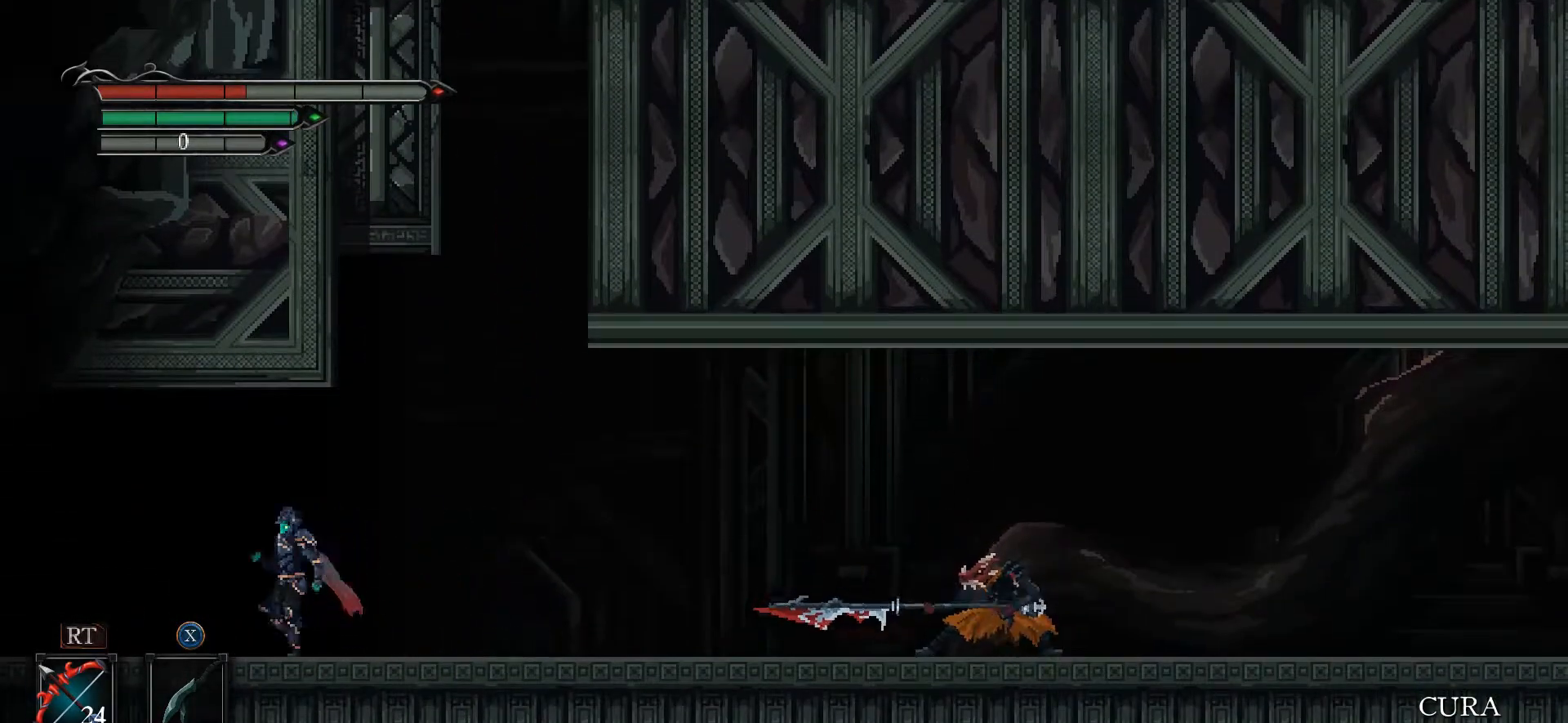
{"buttons": [], "left_stick": "left", "right_stick": "center", "events": [[300, "B", "down"], [400, "B", "up"]]}
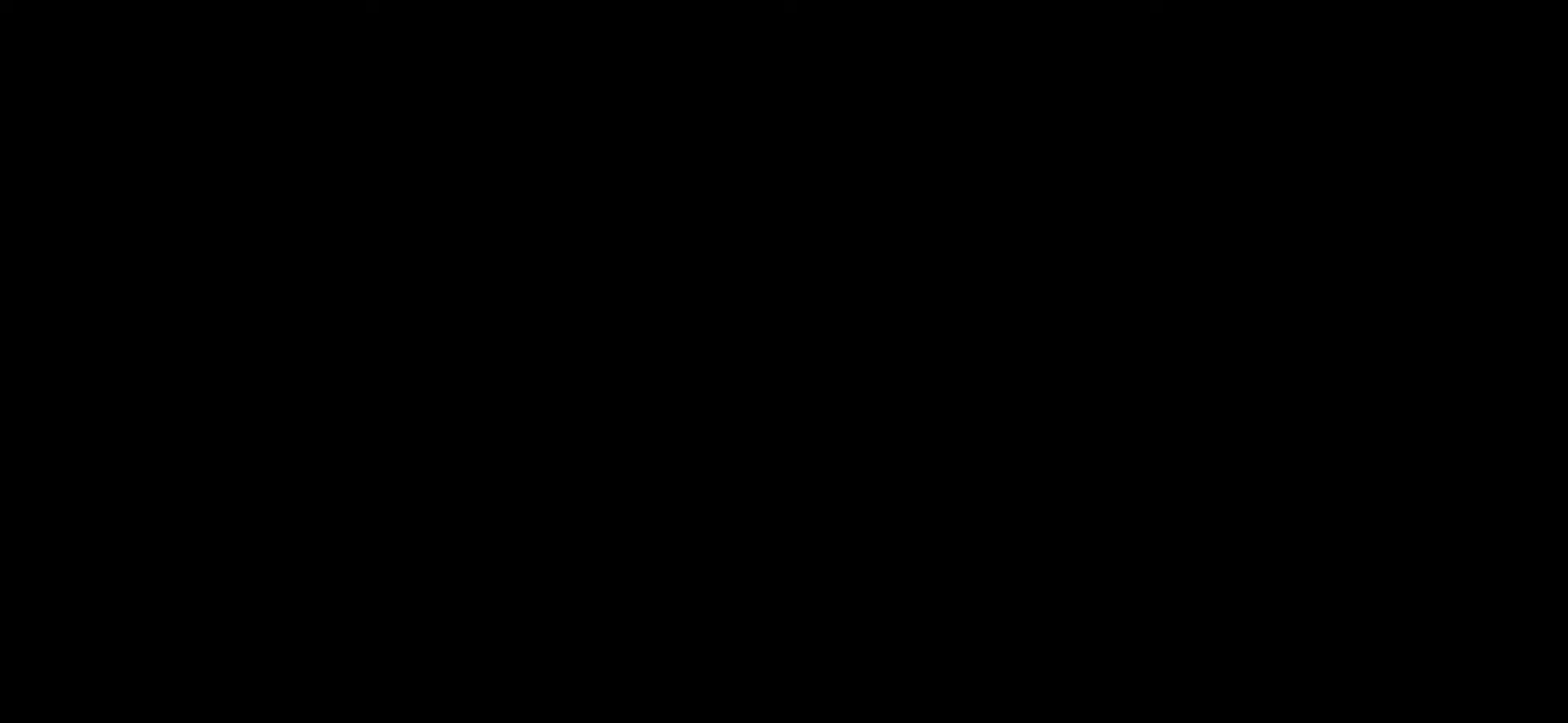
{"buttons": [], "left_stick": "center", "right_stick": "center", "events": [[233, "left_stick", "center"]]}
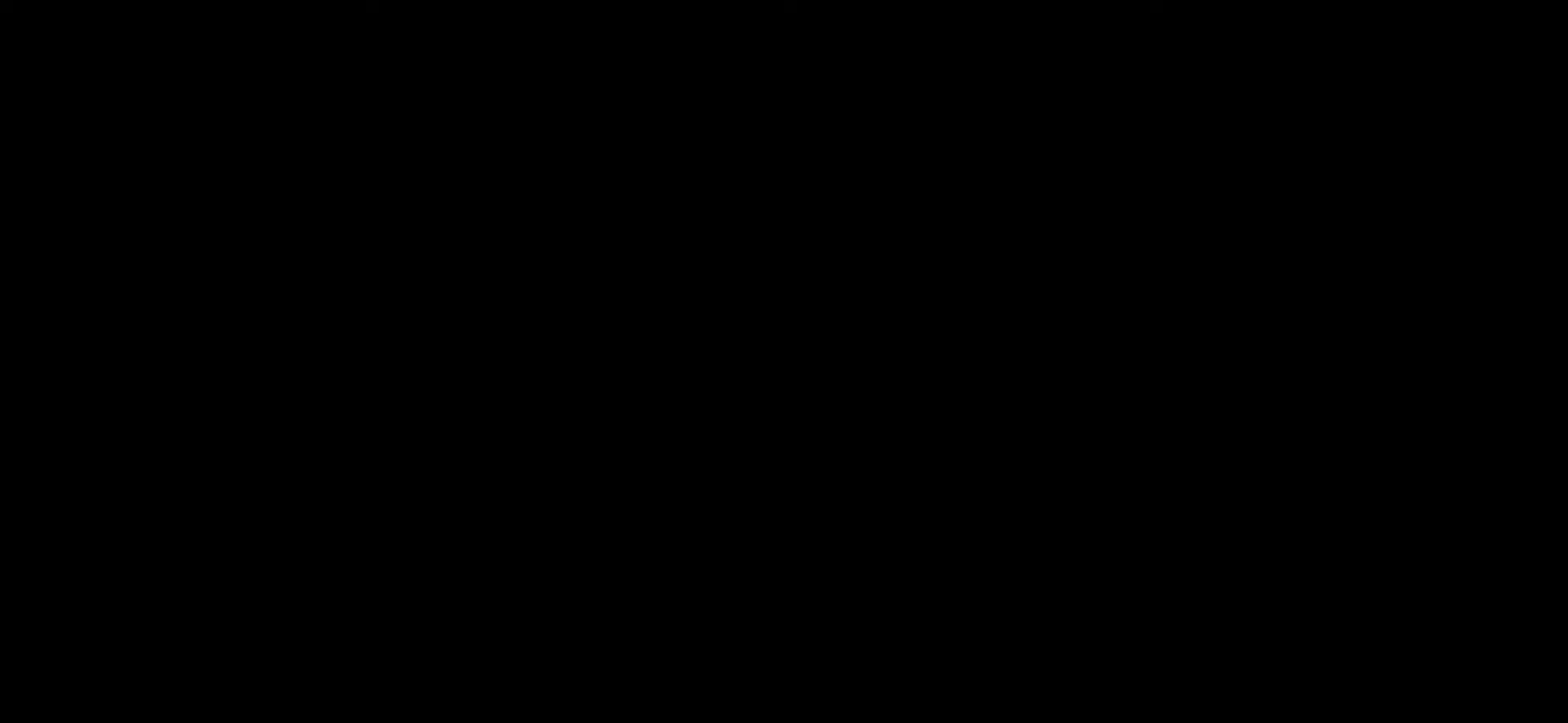
{"buttons": [], "left_stick": "center", "right_stick": "center", "events": []}
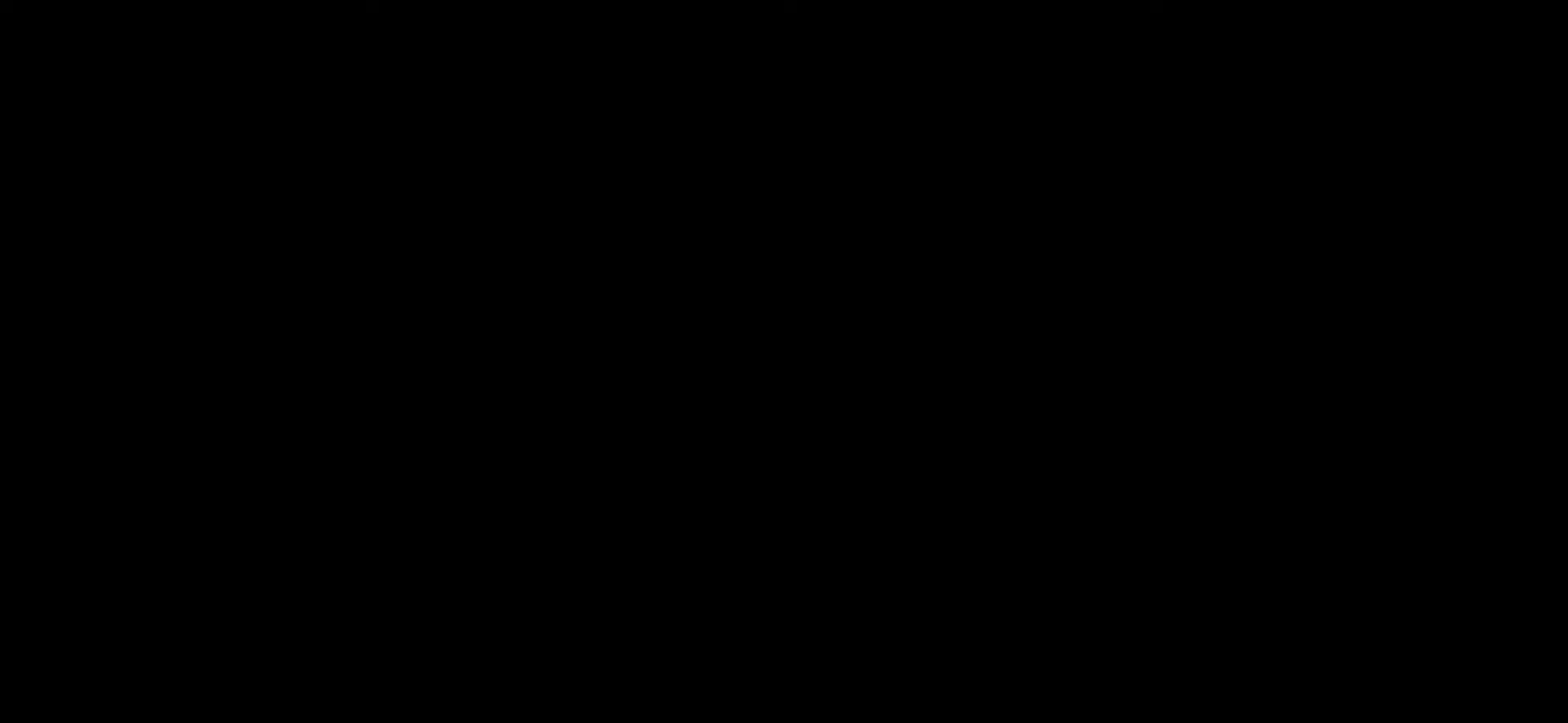
{"buttons": [], "left_stick": "center", "right_stick": "center", "events": []}
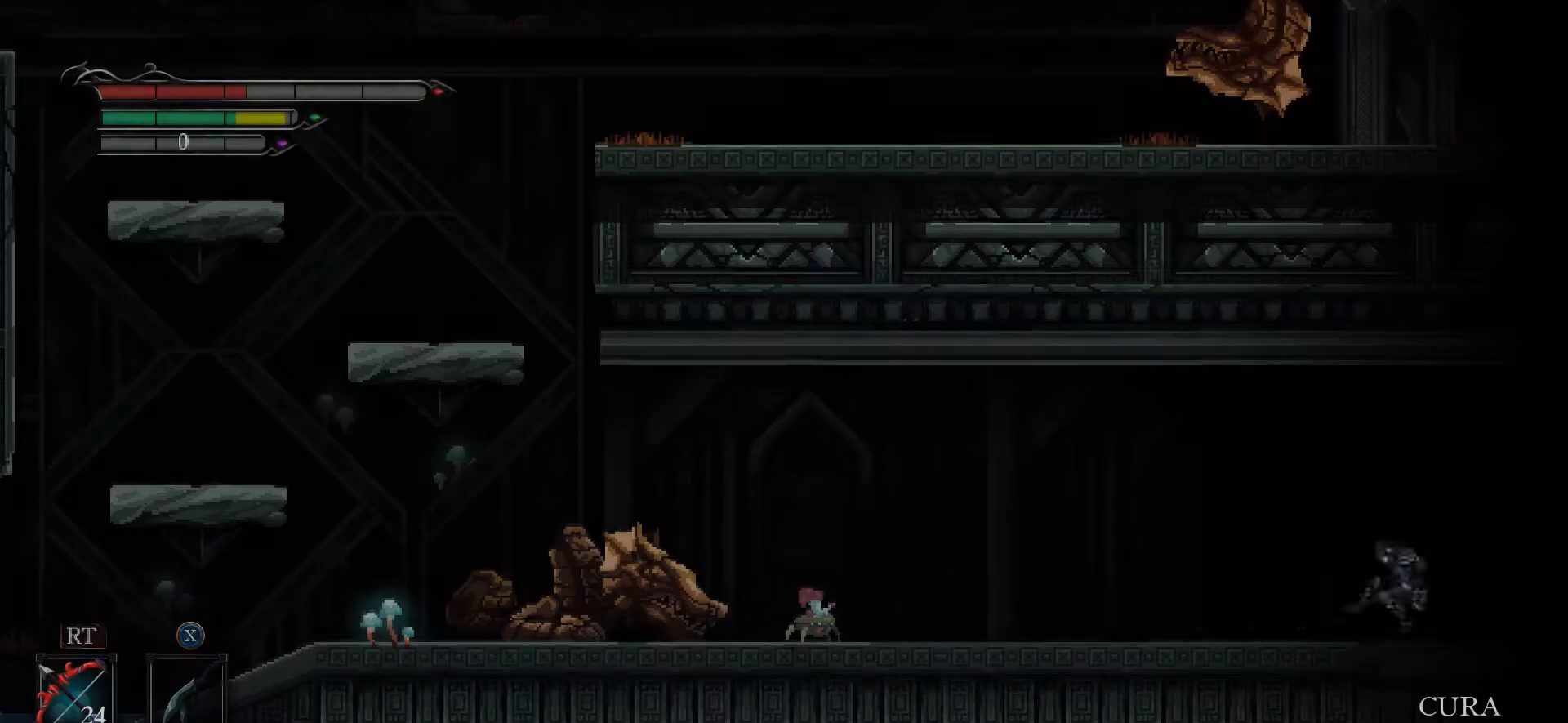
{"buttons": [], "left_stick": "center", "right_stick": "center", "events": []}
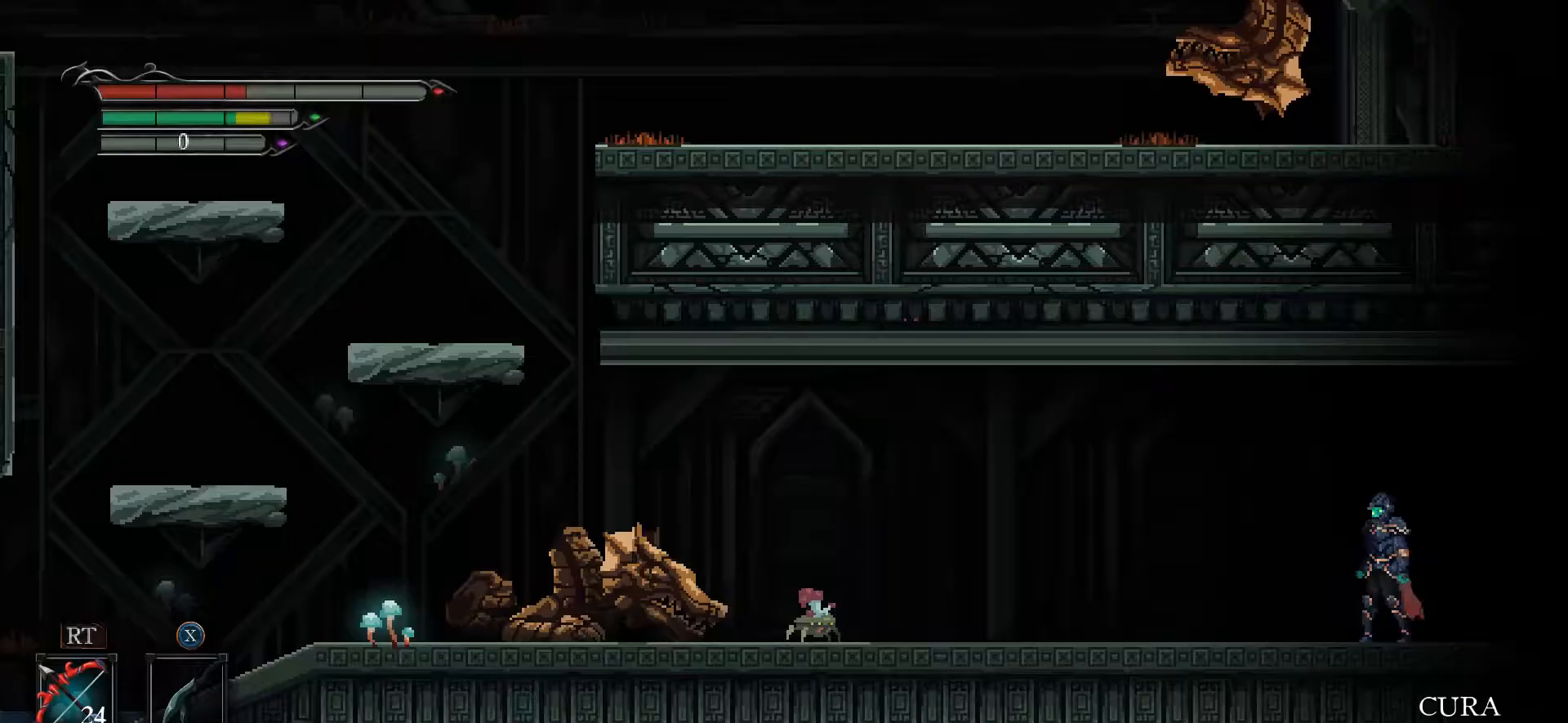
{"buttons": [], "left_stick": "center", "right_stick": "center", "events": []}